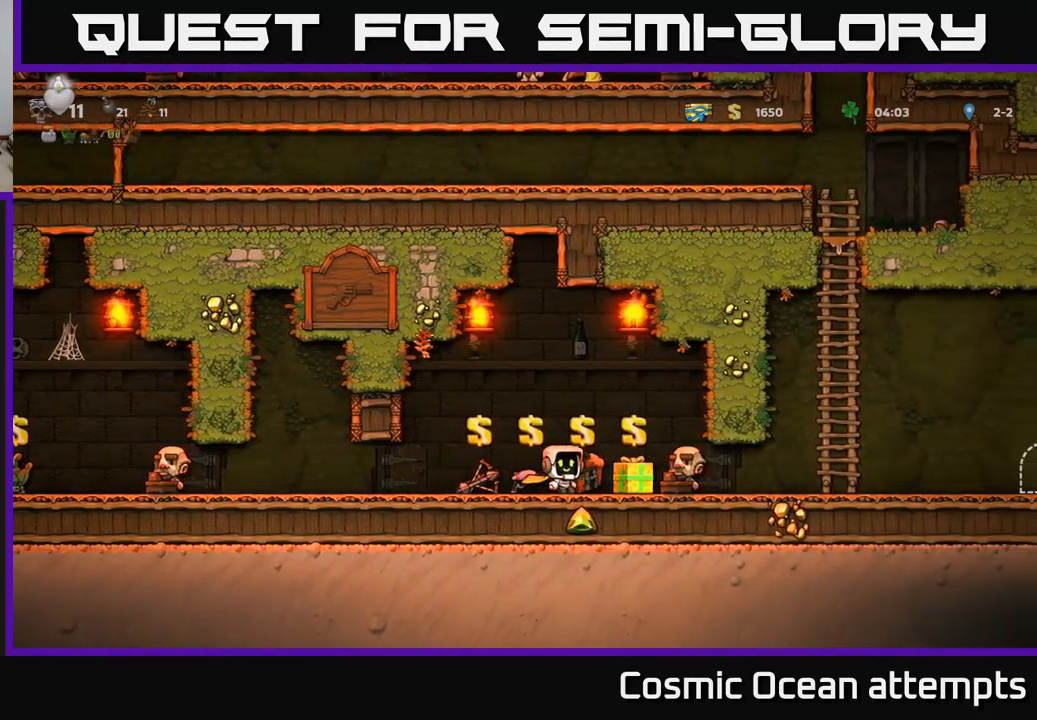
Gameplay with a controller (Xbox layout); each line is a JSON object with the inputs held at the frame after it. "events" lists button and stick changes between this image and that frame as [ms after this image, input, new state], when the widget could be followed in between. Not read: right_stick.
{"buttons": ["DPAD_RIGHT"], "left_stick": "center", "events": []}
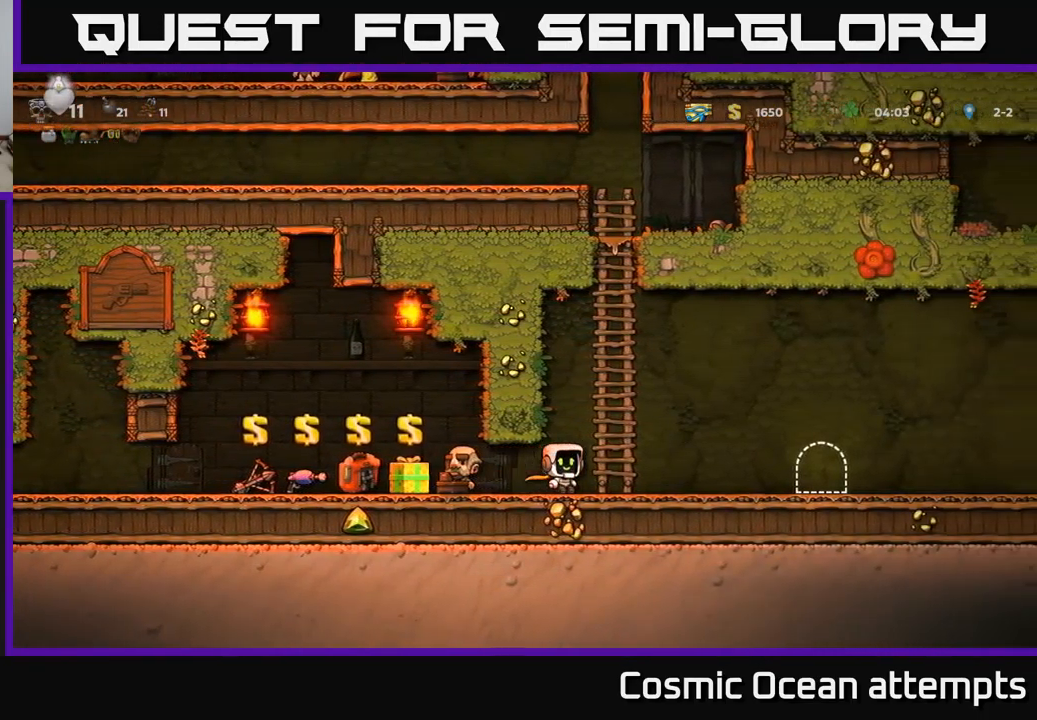
{"buttons": ["DPAD_RIGHT"], "left_stick": "center", "events": []}
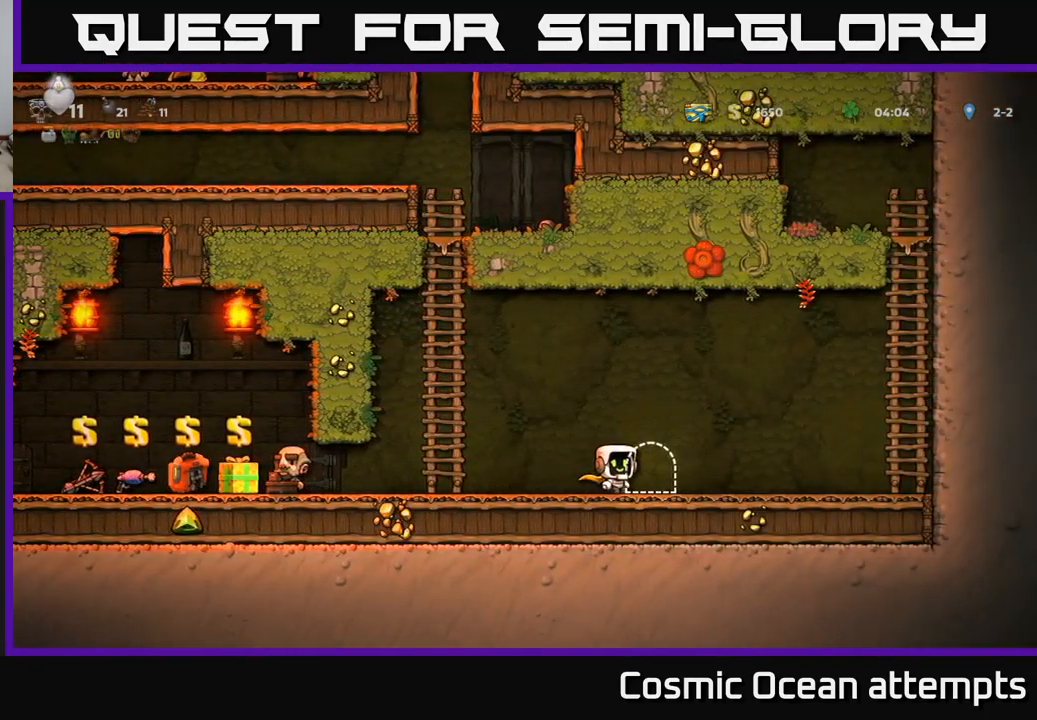
{"buttons": [], "left_stick": "center", "events": [[16, "DPAD_RIGHT", "up"], [66, "L2", "down"], [183, "L2", "up"]]}
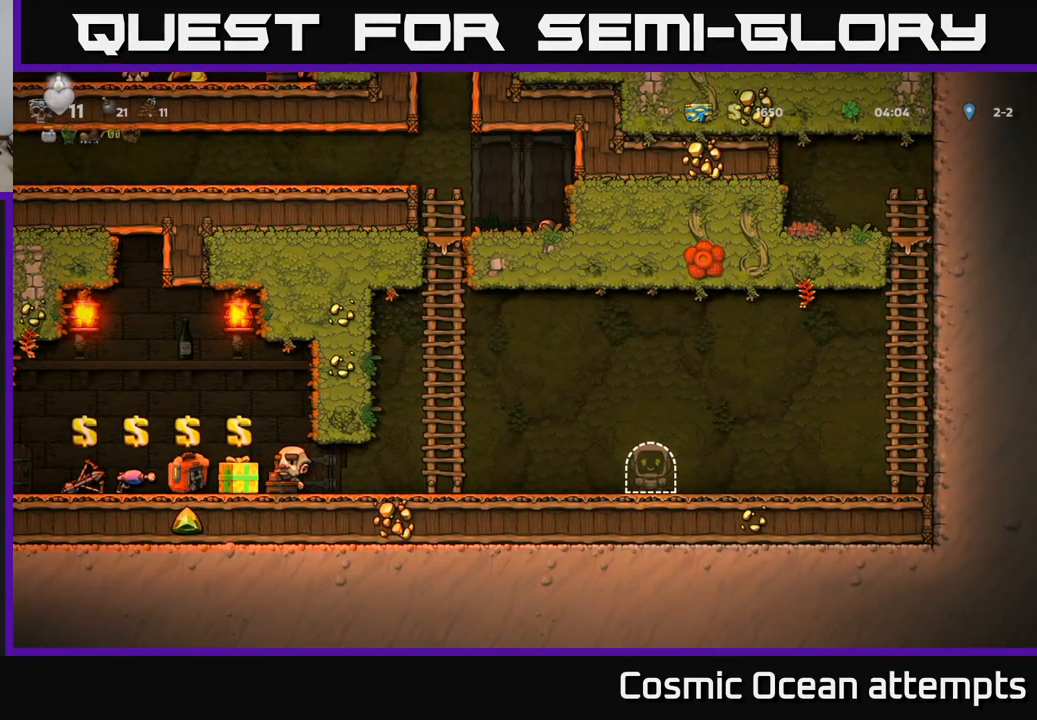
{"buttons": [], "left_stick": "center", "events": []}
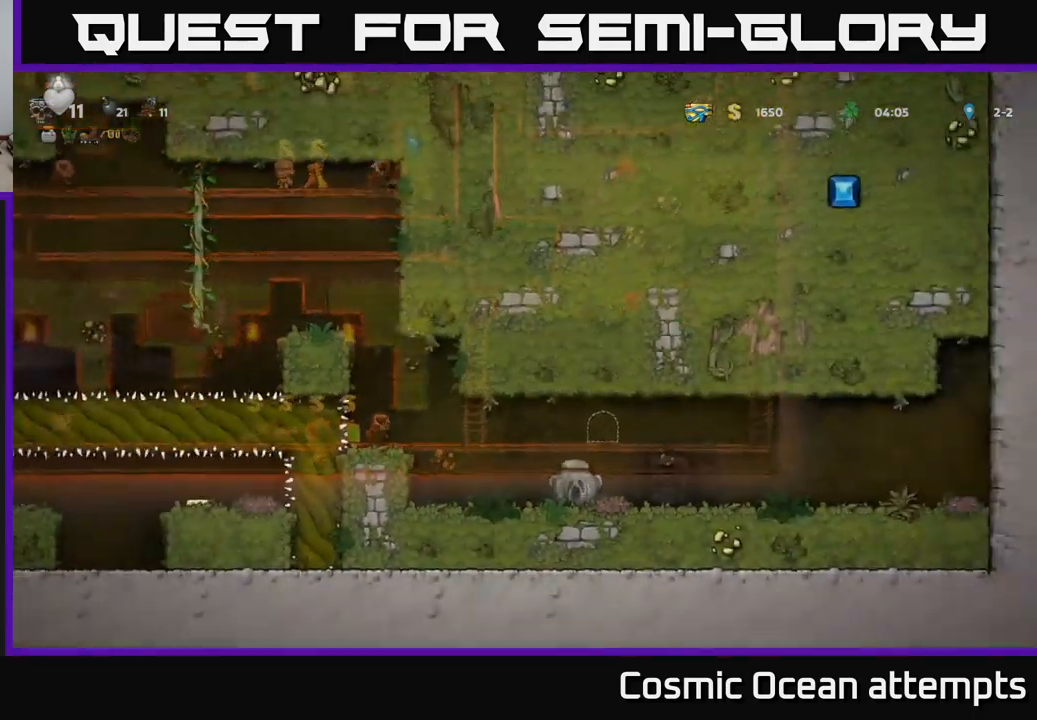
{"buttons": ["DPAD_LEFT"], "left_stick": "center", "events": [[483, "DPAD_LEFT", "down"]]}
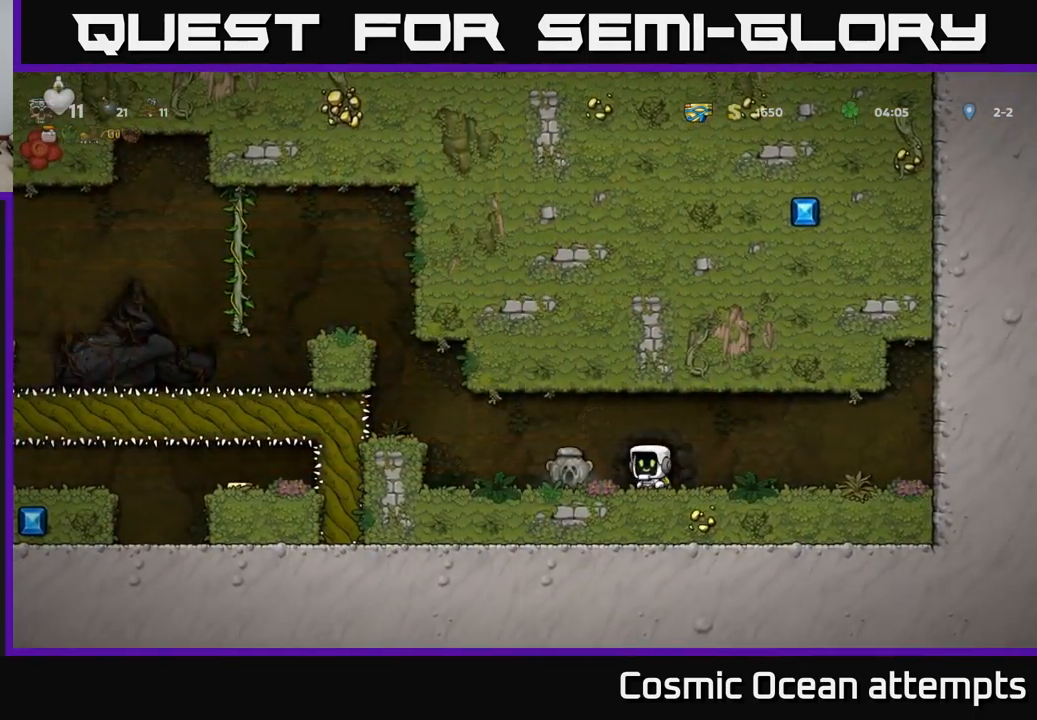
{"buttons": ["DPAD_LEFT"], "left_stick": "center", "events": [[150, "DPAD_DOWN", "down"], [167, "DPAD_LEFT", "up"], [250, "X", "down"], [350, "X", "up"], [367, "DPAD_DOWN", "up"], [433, "DPAD_LEFT", "down"]]}
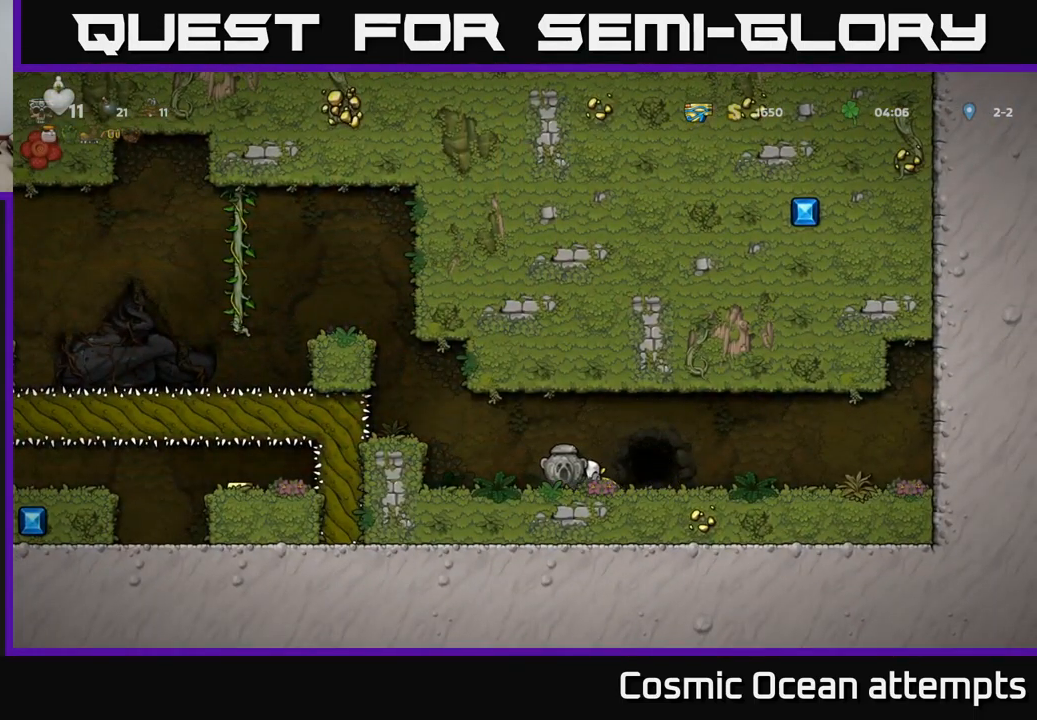
{"buttons": [], "left_stick": "center", "events": [[183, "A", "down"], [317, "DPAD_LEFT", "up"], [367, "A", "up"]]}
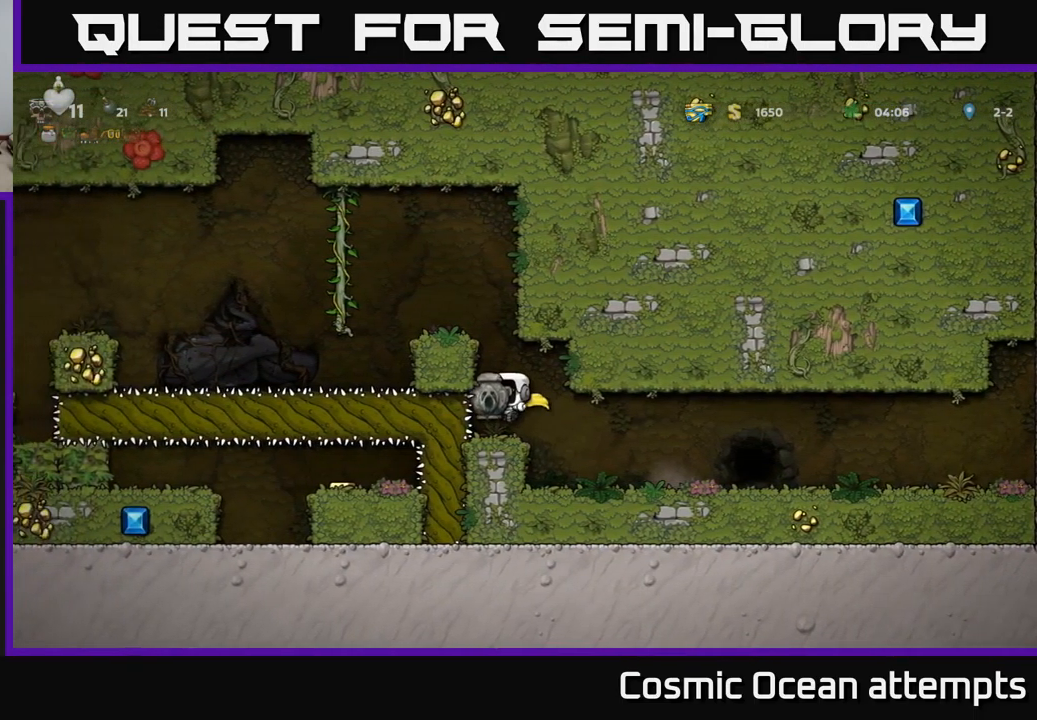
{"buttons": ["DPAD_LEFT"], "left_stick": "center", "events": [[250, "A", "down"], [350, "DPAD_LEFT", "down"], [400, "A", "up"]]}
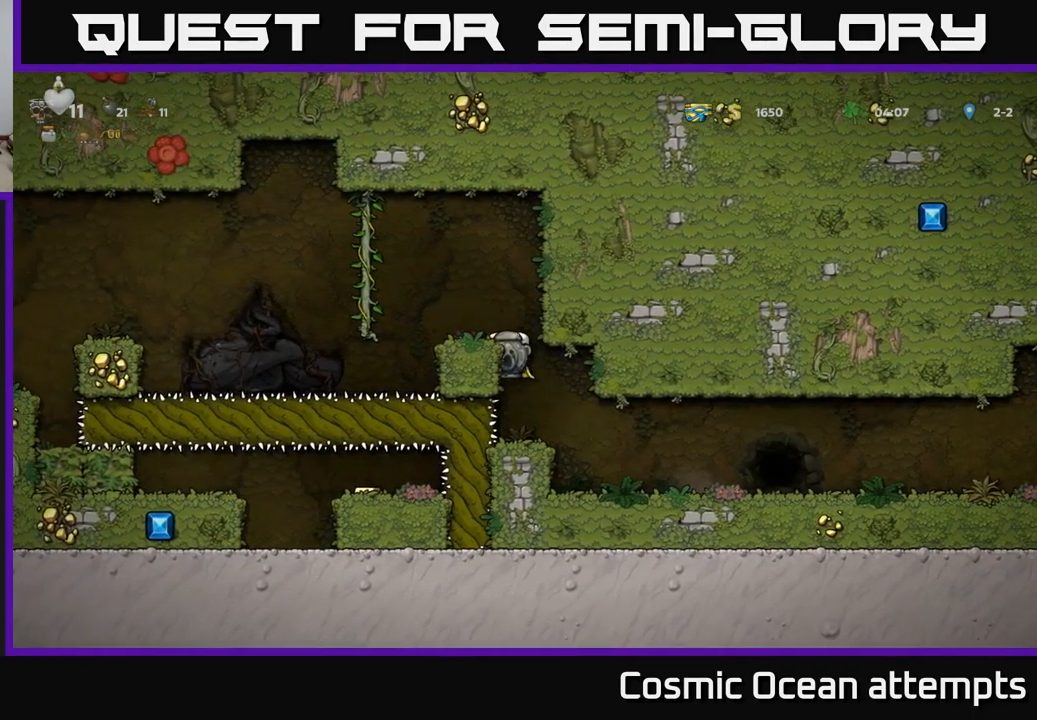
{"buttons": ["DPAD_LEFT"], "left_stick": "center", "events": [[100, "A", "down"], [300, "A", "up"]]}
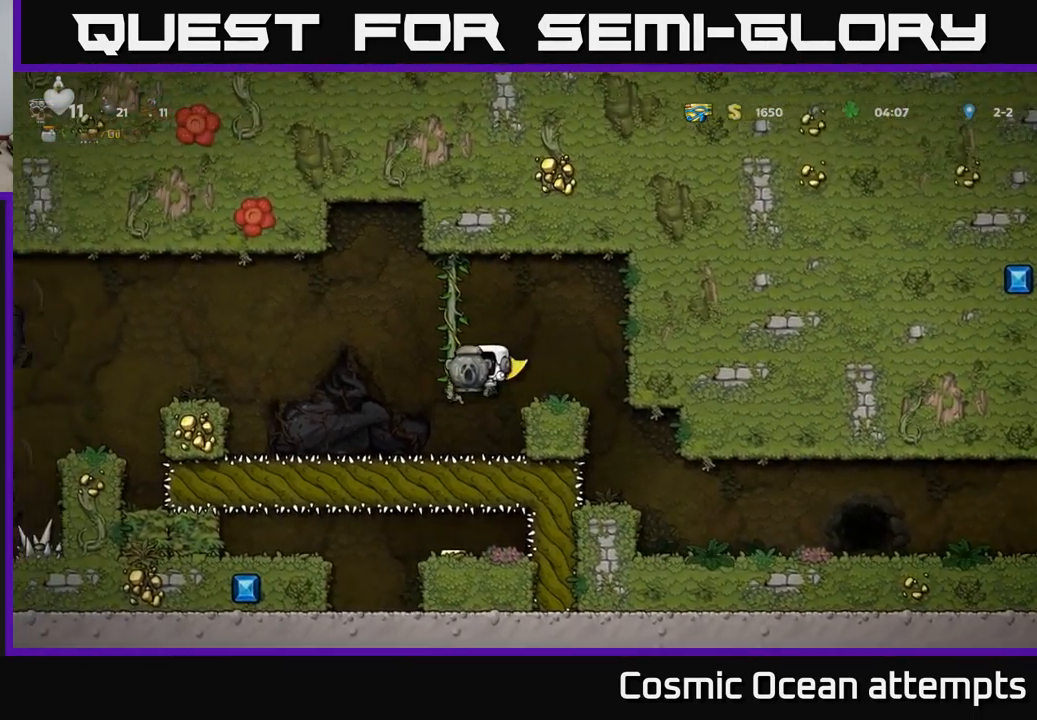
{"buttons": ["DPAD_LEFT"], "left_stick": "center", "events": [[250, "A", "down"], [433, "A", "up"]]}
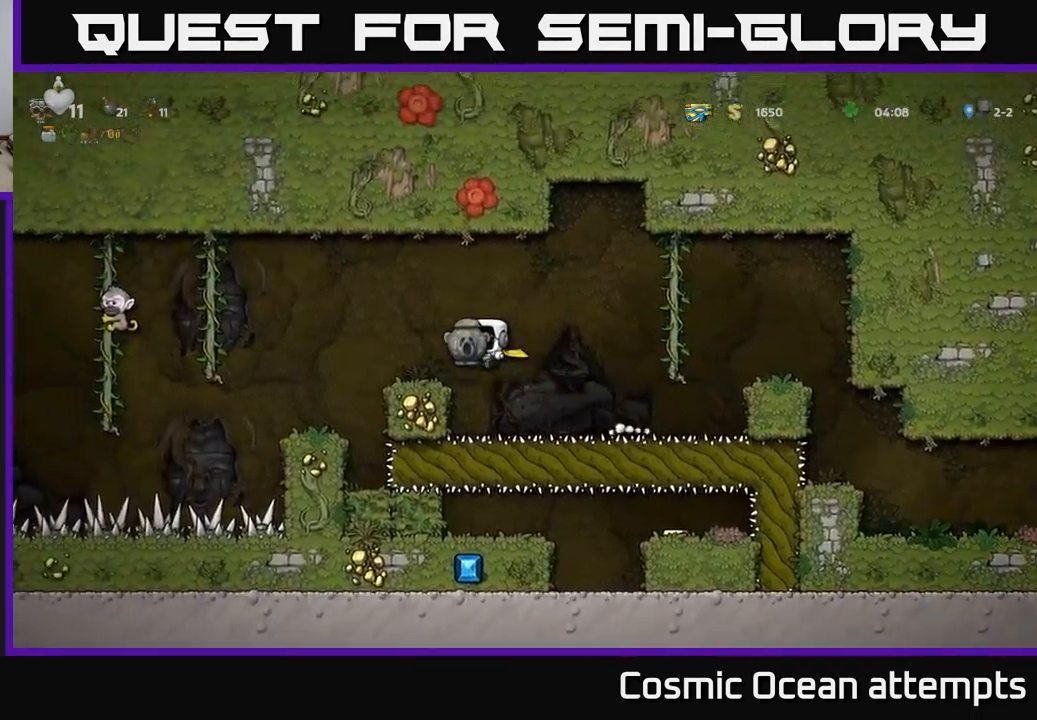
{"buttons": ["DPAD_LEFT"], "left_stick": "center", "events": [[33, "DPAD_LEFT", "up"], [433, "DPAD_LEFT", "down"]]}
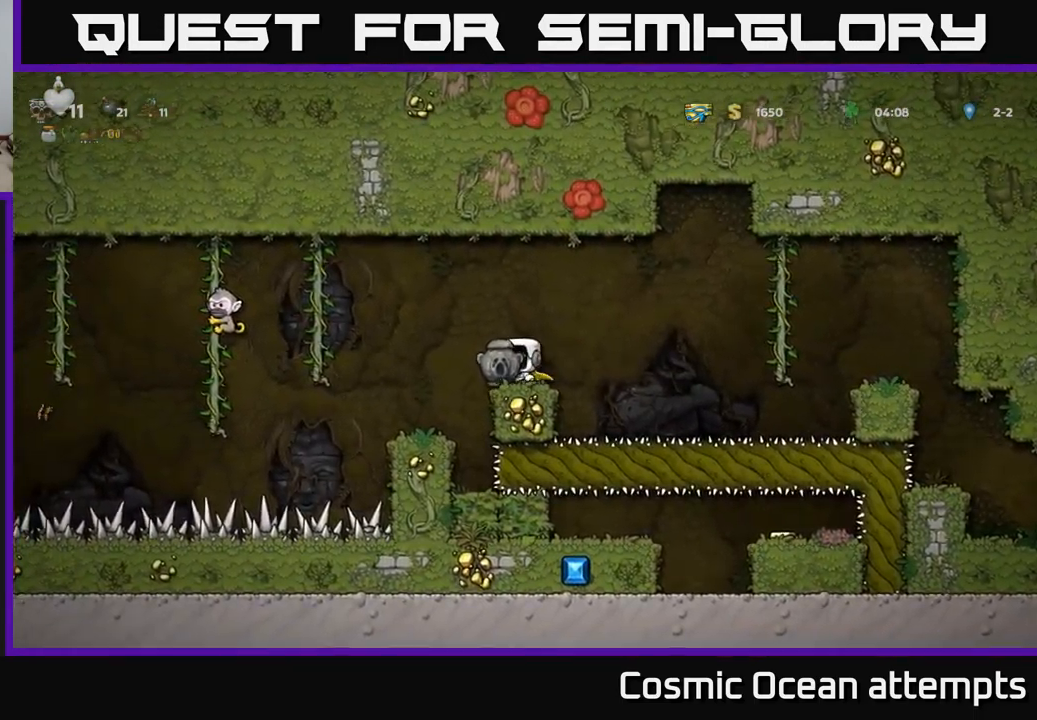
{"buttons": ["A", "DPAD_RIGHT"], "left_stick": "center", "events": [[17, "A", "down"], [183, "A", "up"], [233, "DPAD_LEFT", "up"], [250, "DPAD_RIGHT", "down"], [283, "A", "down"]]}
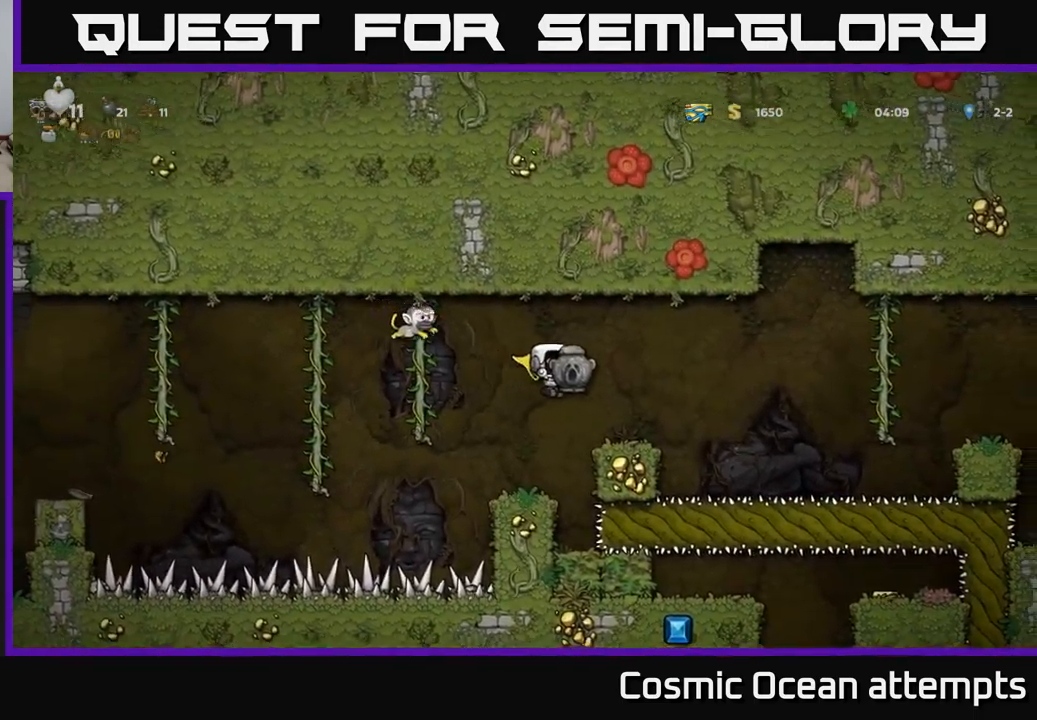
{"buttons": [], "left_stick": "center", "events": [[300, "A", "up"], [317, "DPAD_RIGHT", "up"]]}
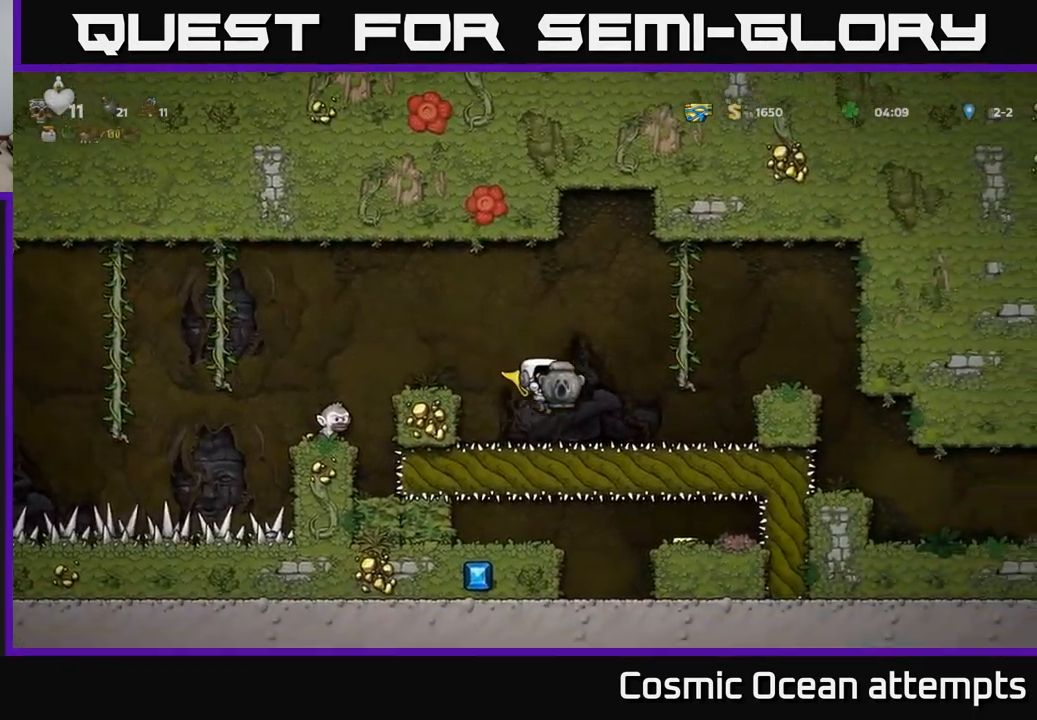
{"buttons": [], "left_stick": "center", "events": [[100, "A", "down"], [100, "DPAD_LEFT", "down"], [267, "A", "up"], [334, "DPAD_LEFT", "up"]]}
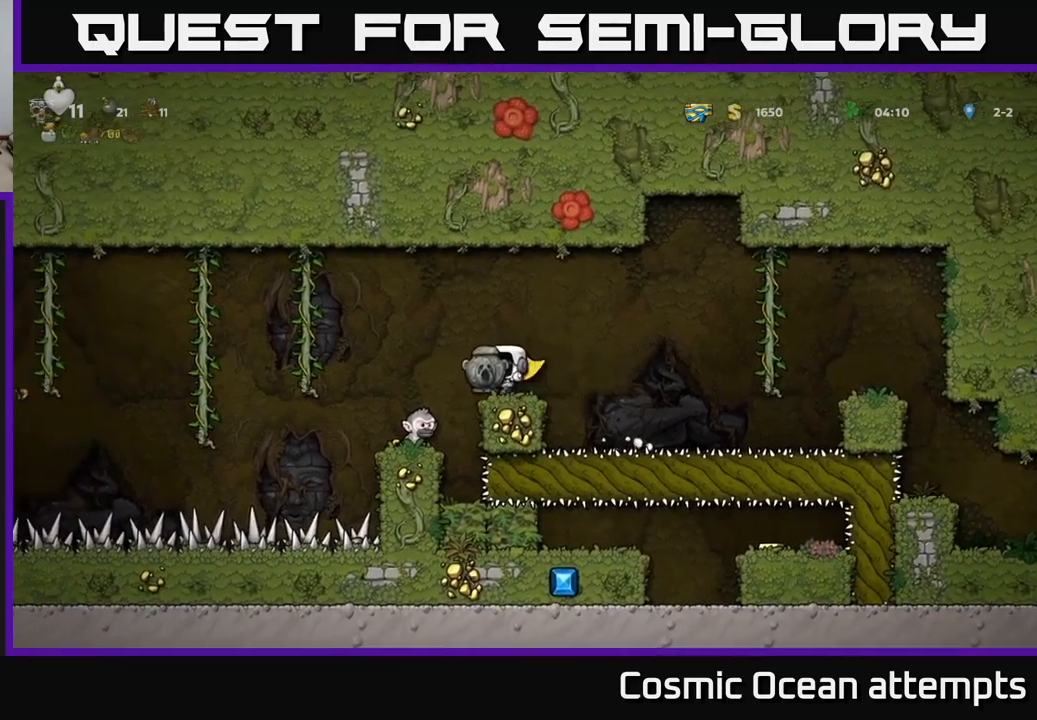
{"buttons": [], "left_stick": "center", "events": [[50, "A", "down"], [117, "DPAD_LEFT", "down"], [200, "A", "up"], [234, "DPAD_LEFT", "up"]]}
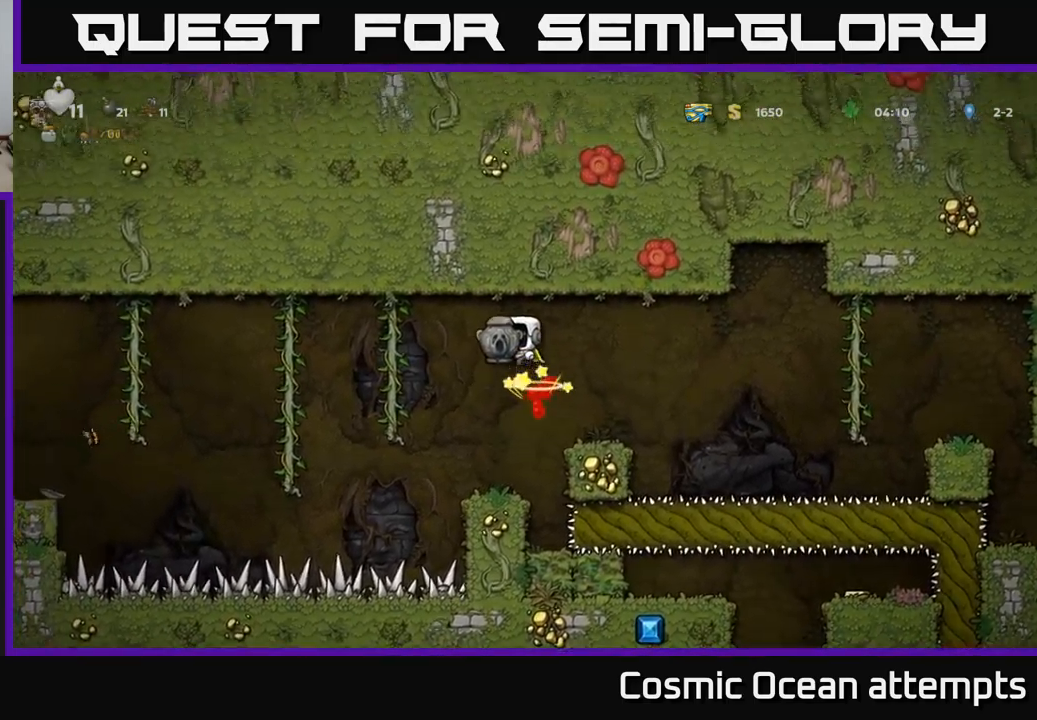
{"buttons": [], "left_stick": "center", "events": []}
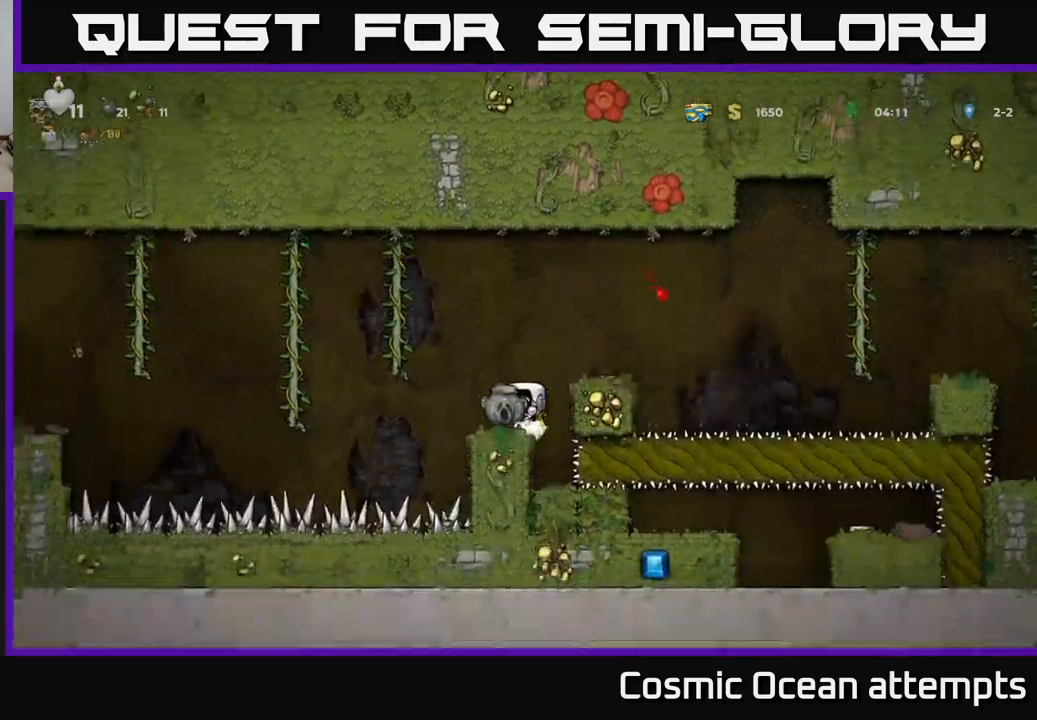
{"buttons": ["DPAD_LEFT"], "left_stick": "center", "events": [[100, "DPAD_LEFT", "down"], [150, "A", "down"], [467, "A", "up"]]}
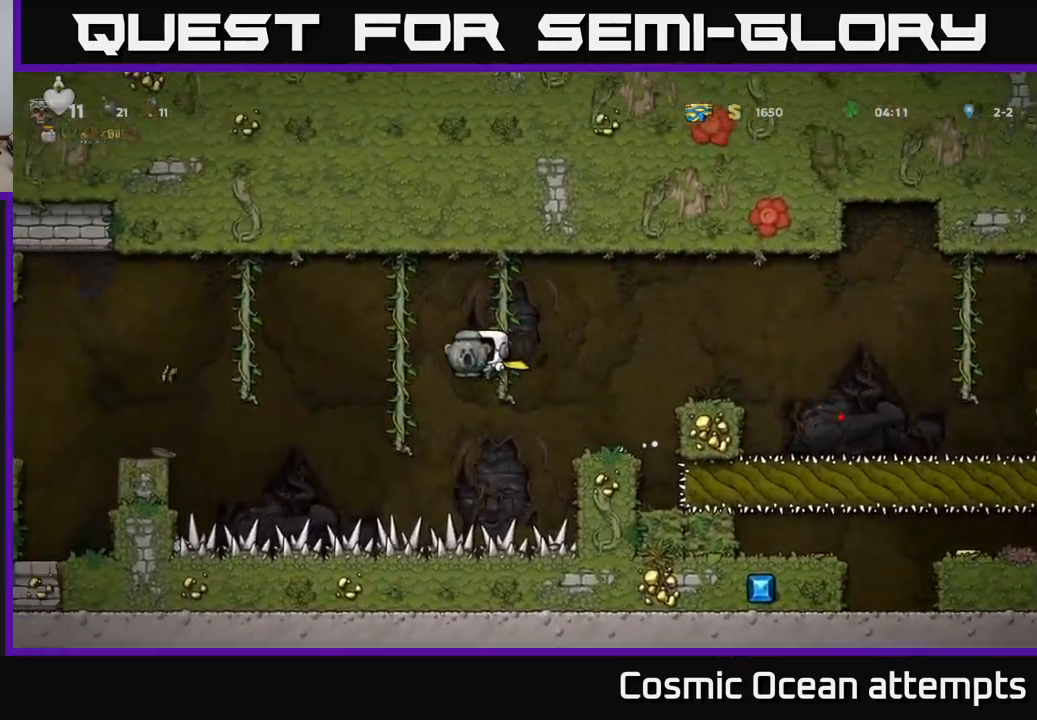
{"buttons": ["A", "DPAD_LEFT"], "left_stick": "center", "events": [[34, "A", "down"]]}
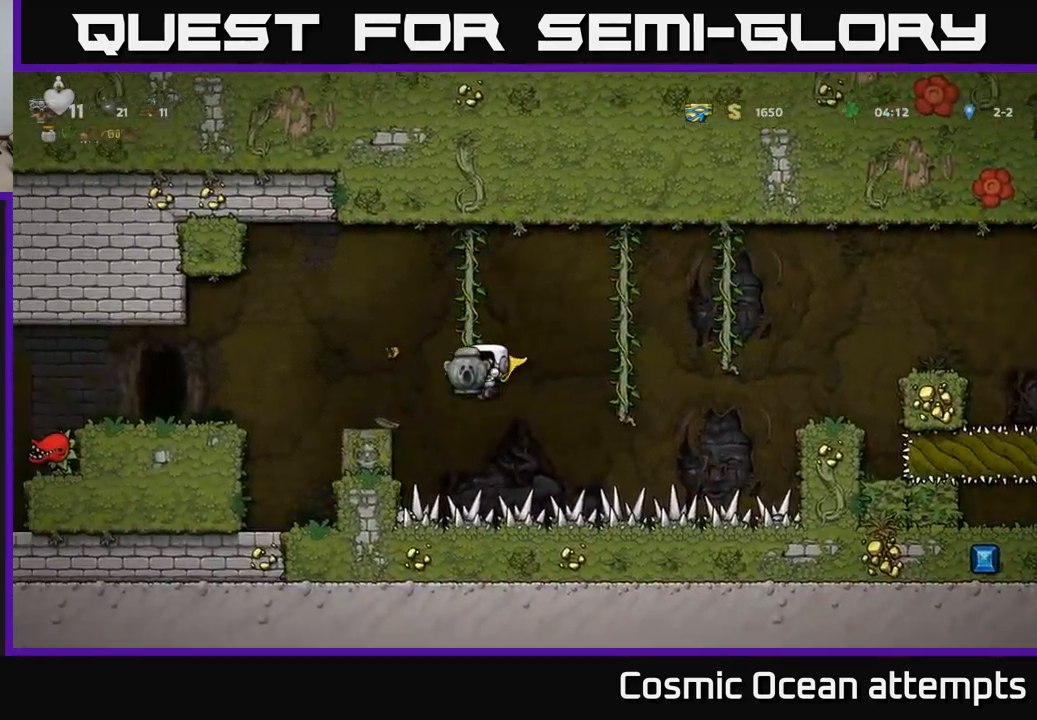
{"buttons": ["DPAD_LEFT"], "left_stick": "center", "events": [[184, "DPAD_LEFT", "up"], [217, "A", "up"], [350, "DPAD_LEFT", "down"], [367, "A", "down"], [500, "A", "up"]]}
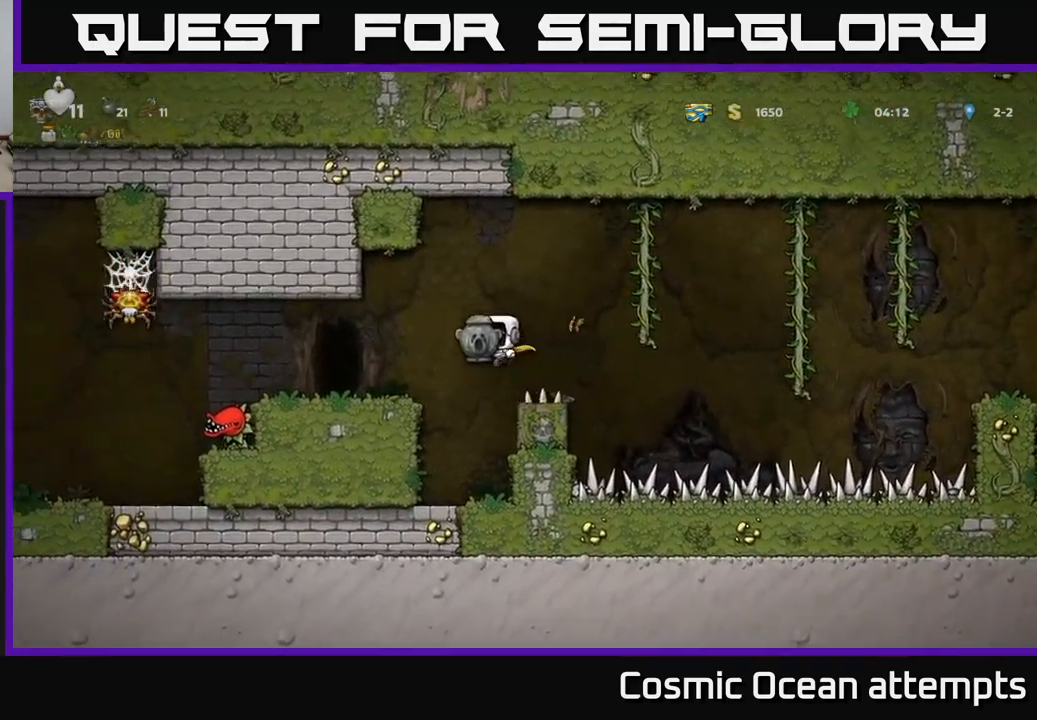
{"buttons": [], "left_stick": "center", "events": [[200, "DPAD_LEFT", "up"]]}
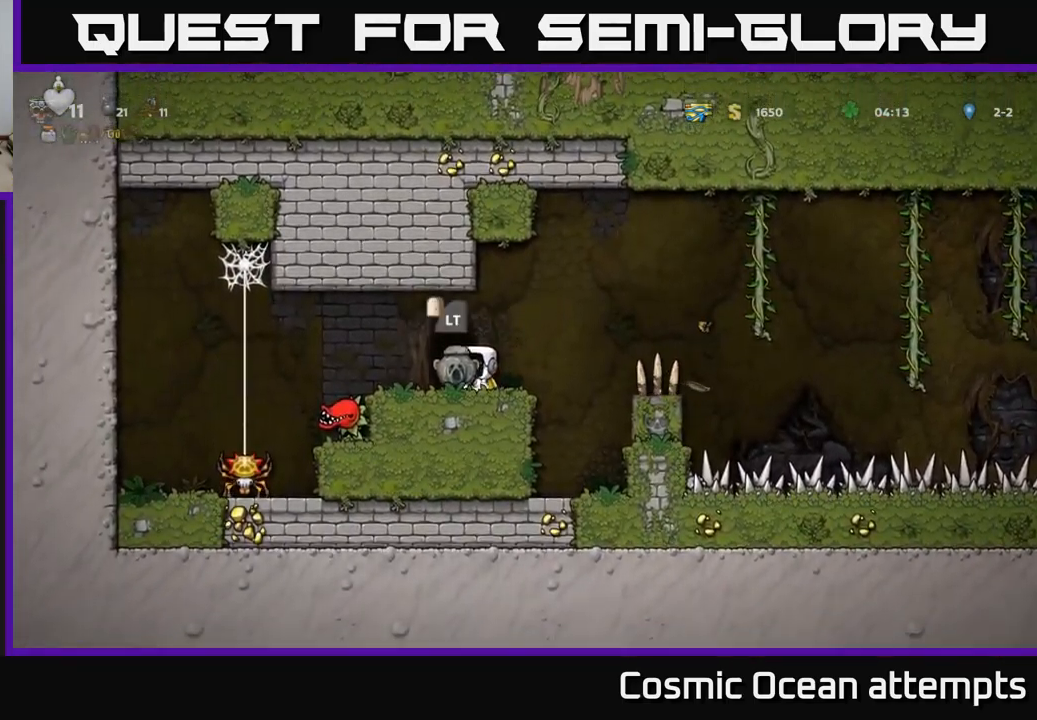
{"buttons": ["DPAD_RIGHT"], "left_stick": "center", "events": [[267, "DPAD_DOWN", "down"], [334, "X", "down"], [434, "DPAD_DOWN", "up"], [450, "X", "up"], [484, "DPAD_RIGHT", "down"]]}
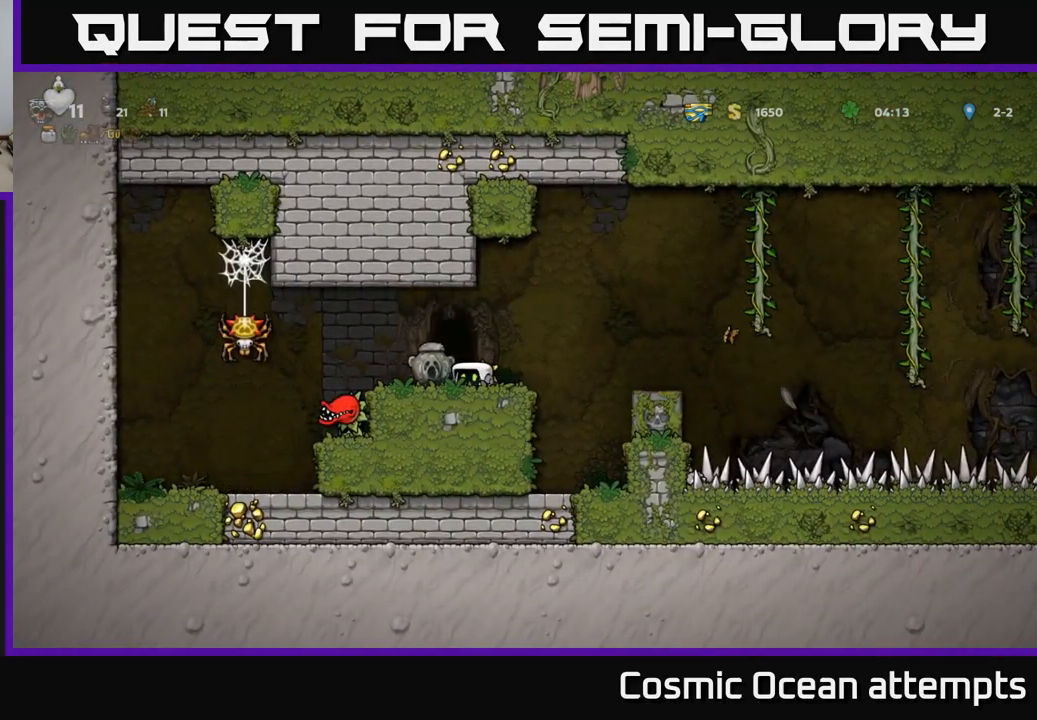
{"buttons": ["DPAD_LEFT"], "left_stick": "center", "events": [[84, "DPAD_RIGHT", "up"], [167, "DPAD_LEFT", "down"], [250, "DPAD_LEFT", "up"], [250, "X", "down"], [417, "X", "up"], [434, "DPAD_LEFT", "down"]]}
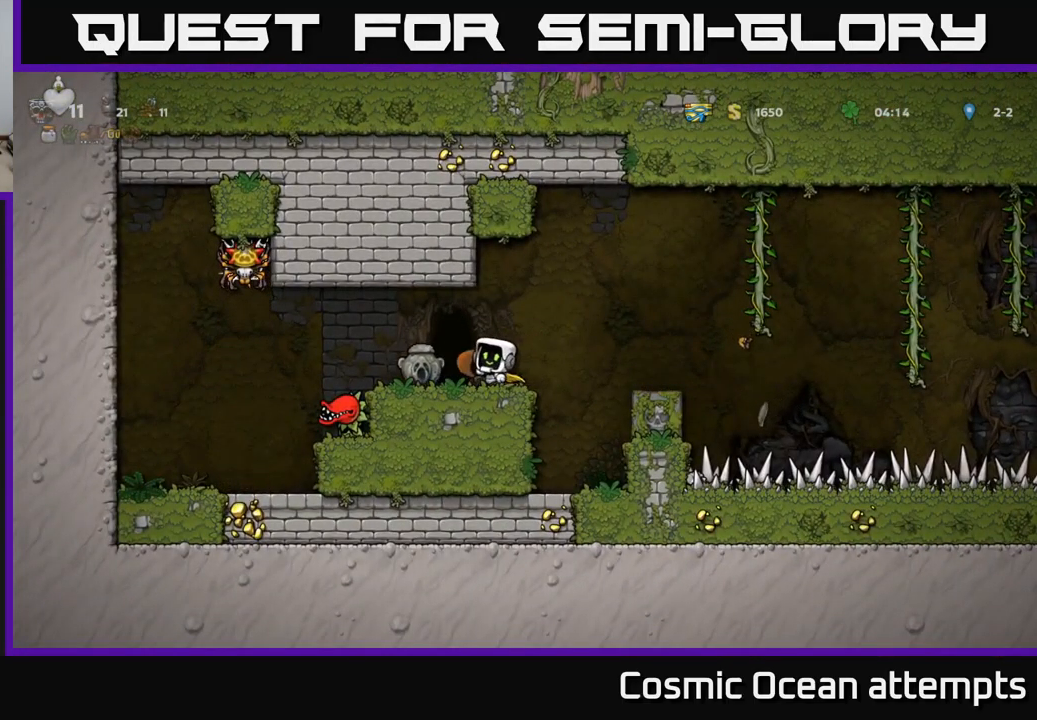
{"buttons": ["DPAD_RIGHT"], "left_stick": "center", "events": [[34, "DPAD_LEFT", "up"], [317, "DPAD_LEFT", "down"], [450, "DPAD_LEFT", "up"], [500, "DPAD_RIGHT", "down"]]}
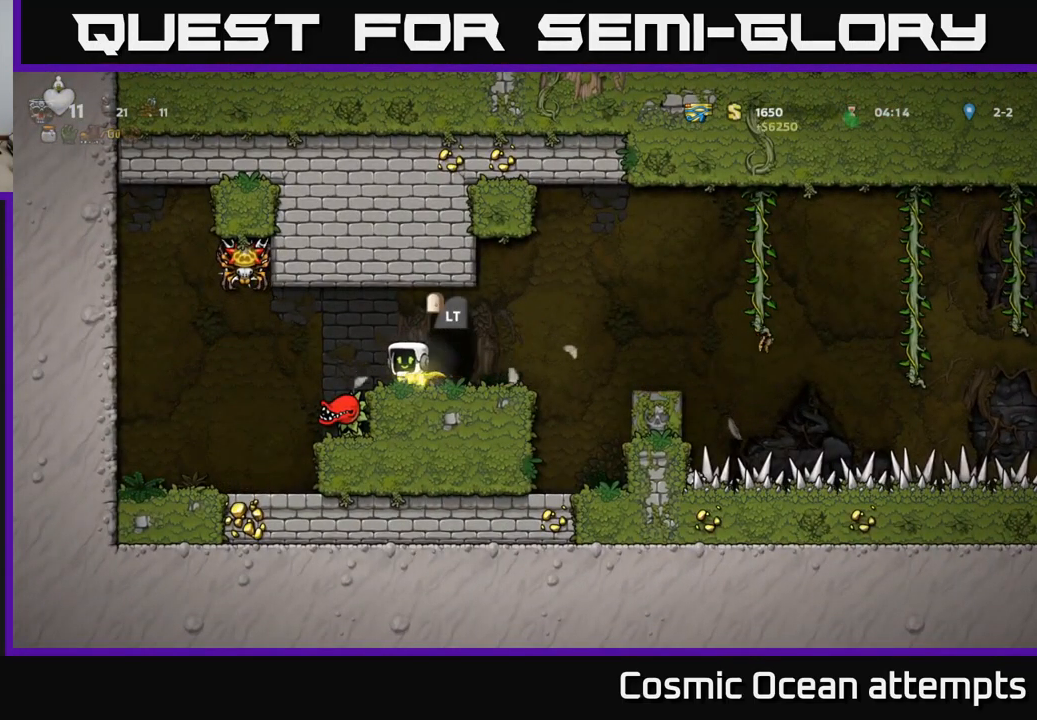
{"buttons": [], "left_stick": "center", "events": [[150, "DPAD_RIGHT", "up"], [200, "L2", "down"], [300, "L2", "up"]]}
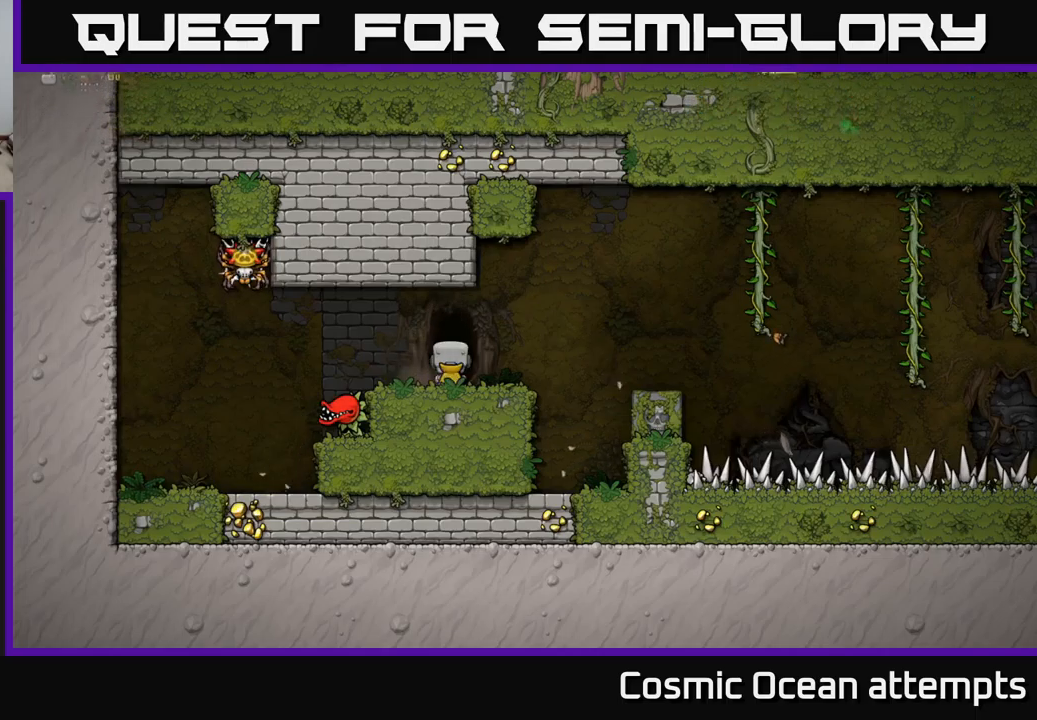
{"buttons": [], "left_stick": "center", "events": []}
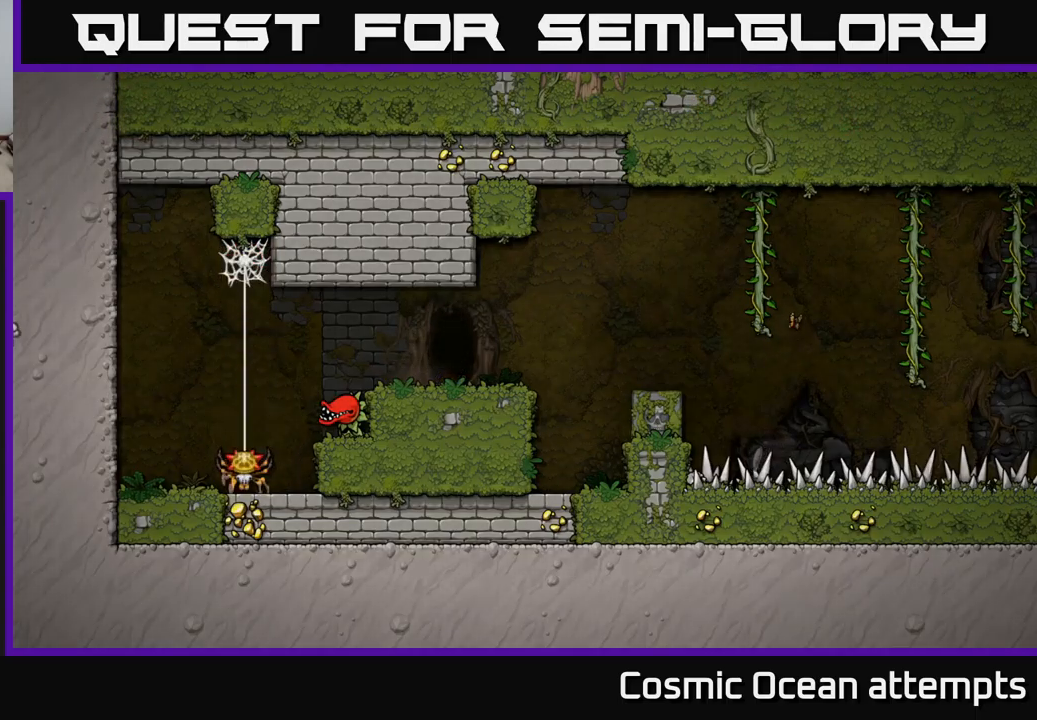
{"buttons": [], "left_stick": "center", "events": []}
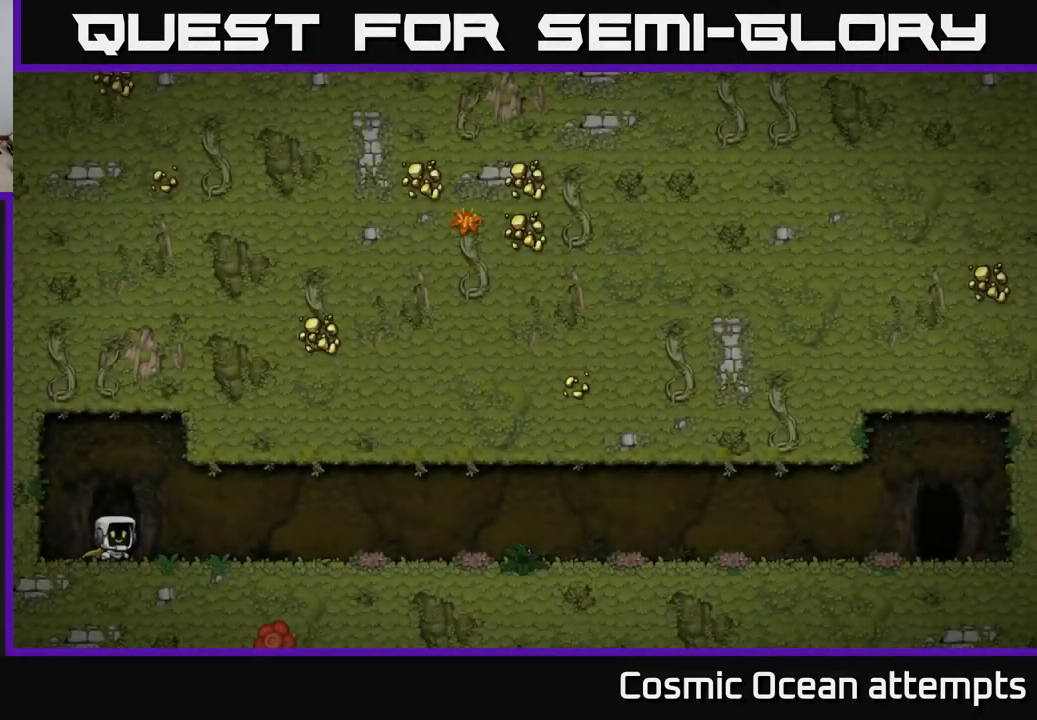
{"buttons": [], "left_stick": "center", "events": []}
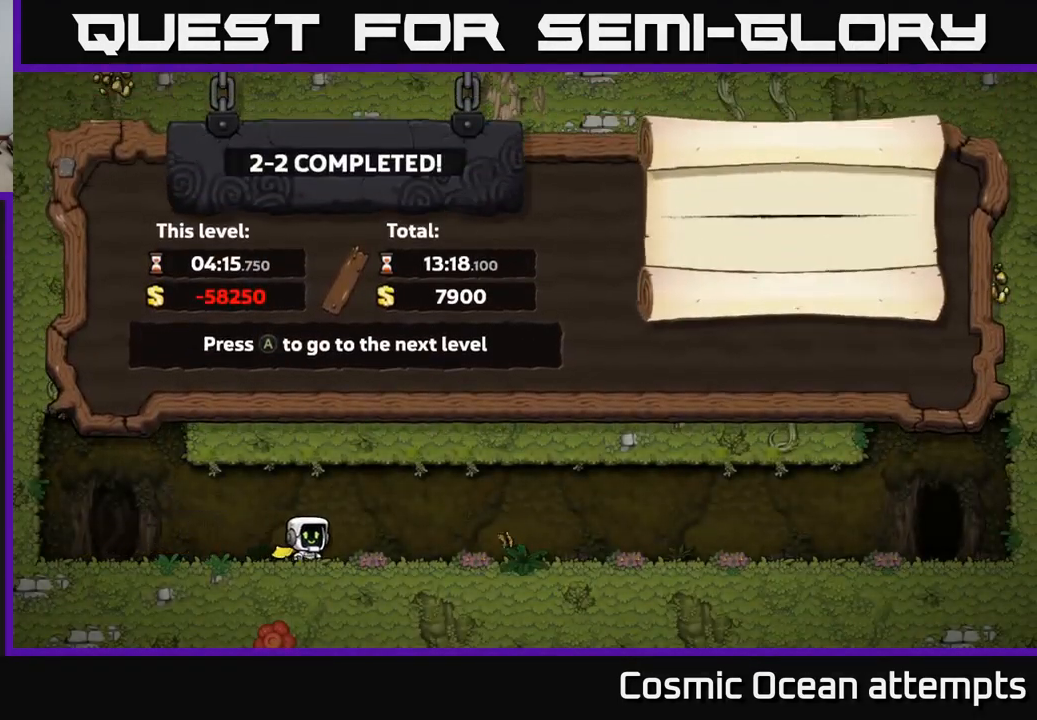
{"buttons": [], "left_stick": "center", "events": []}
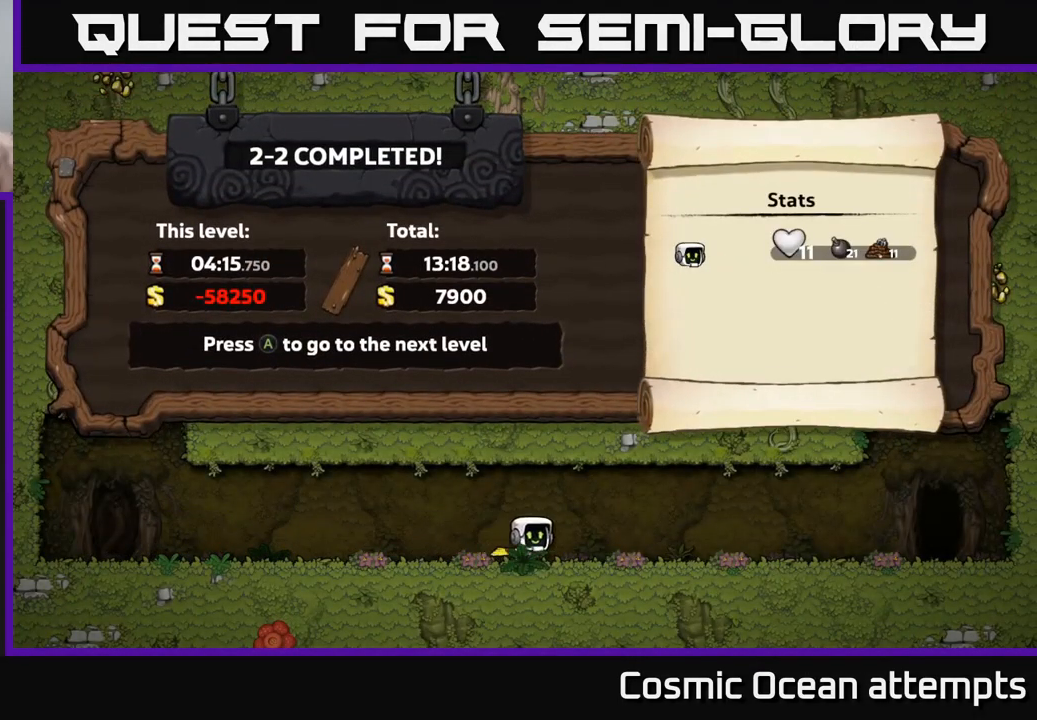
{"buttons": [], "left_stick": "center", "events": []}
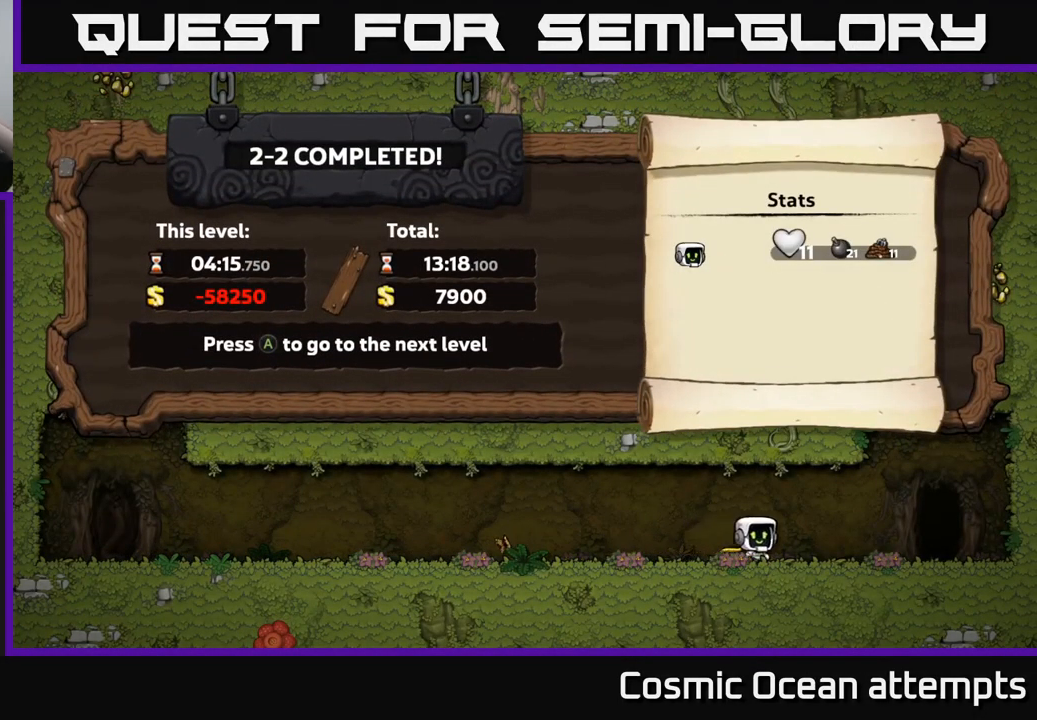
{"buttons": [], "left_stick": "center", "events": []}